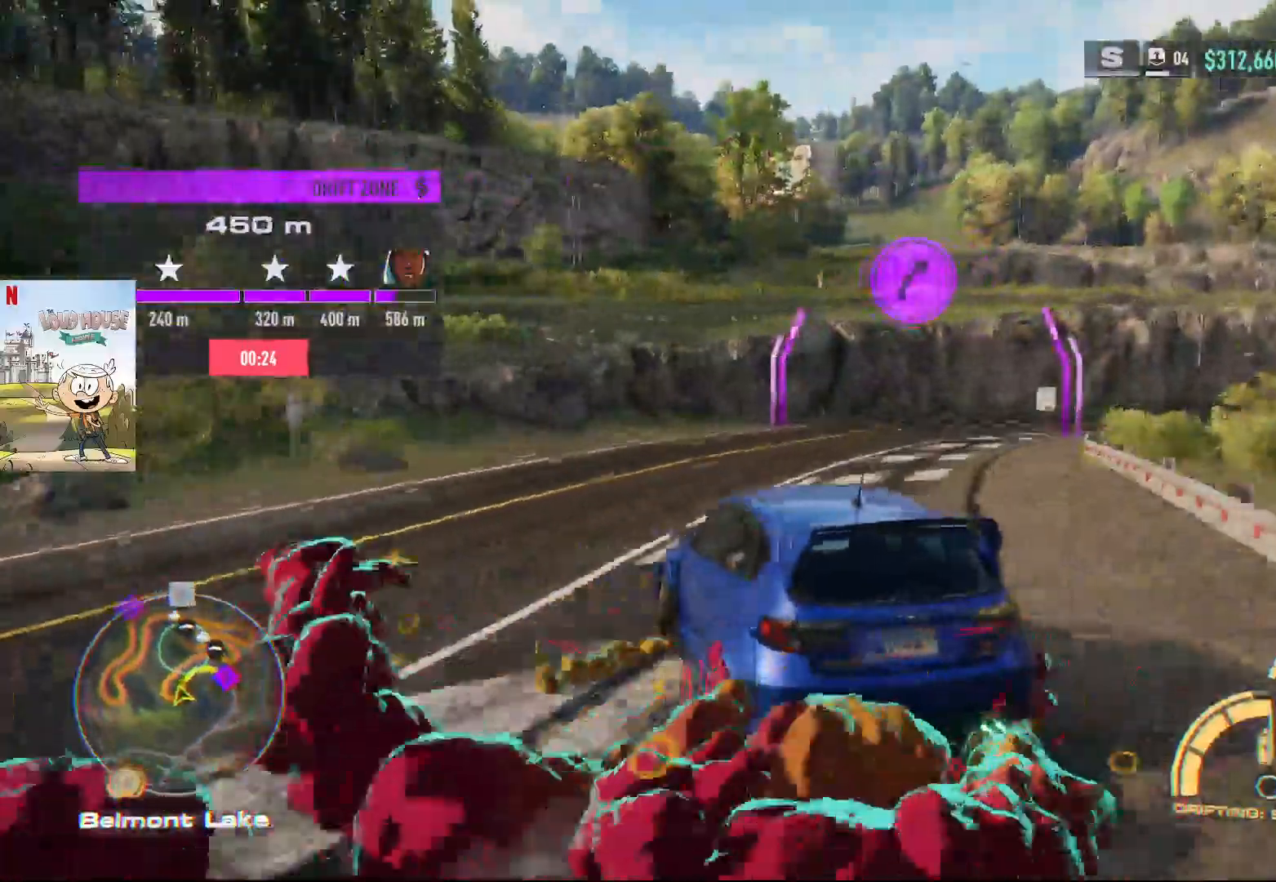
Gameplay with a controller (Xbox layout); each line is a JSON object with the inputs held at the frame after it (dt_ms = milliseconds from this image to that frame). "events" lists button and stick changes between this image and that frame as [ms after this image, input, new state], when the widget could be followed in between.
{"dt_ms": 500, "buttons": ["R2"], "left_stick": "center", "right_stick": "center", "events": [[200, "left_stick", "center"]]}
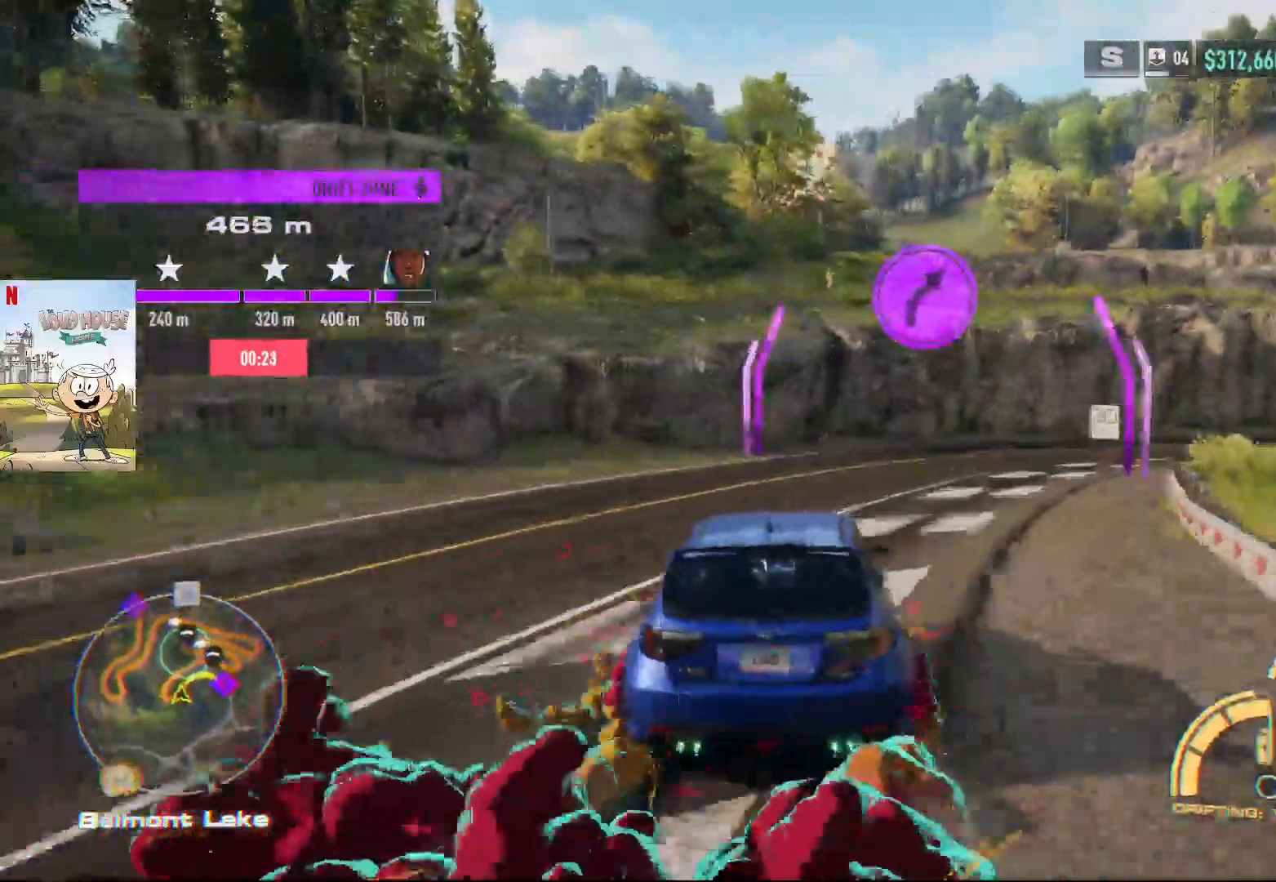
{"dt_ms": 500, "buttons": [], "left_stick": "right", "right_stick": "center", "events": [[300, "left_stick", "right"], [433, "R2", "up"]]}
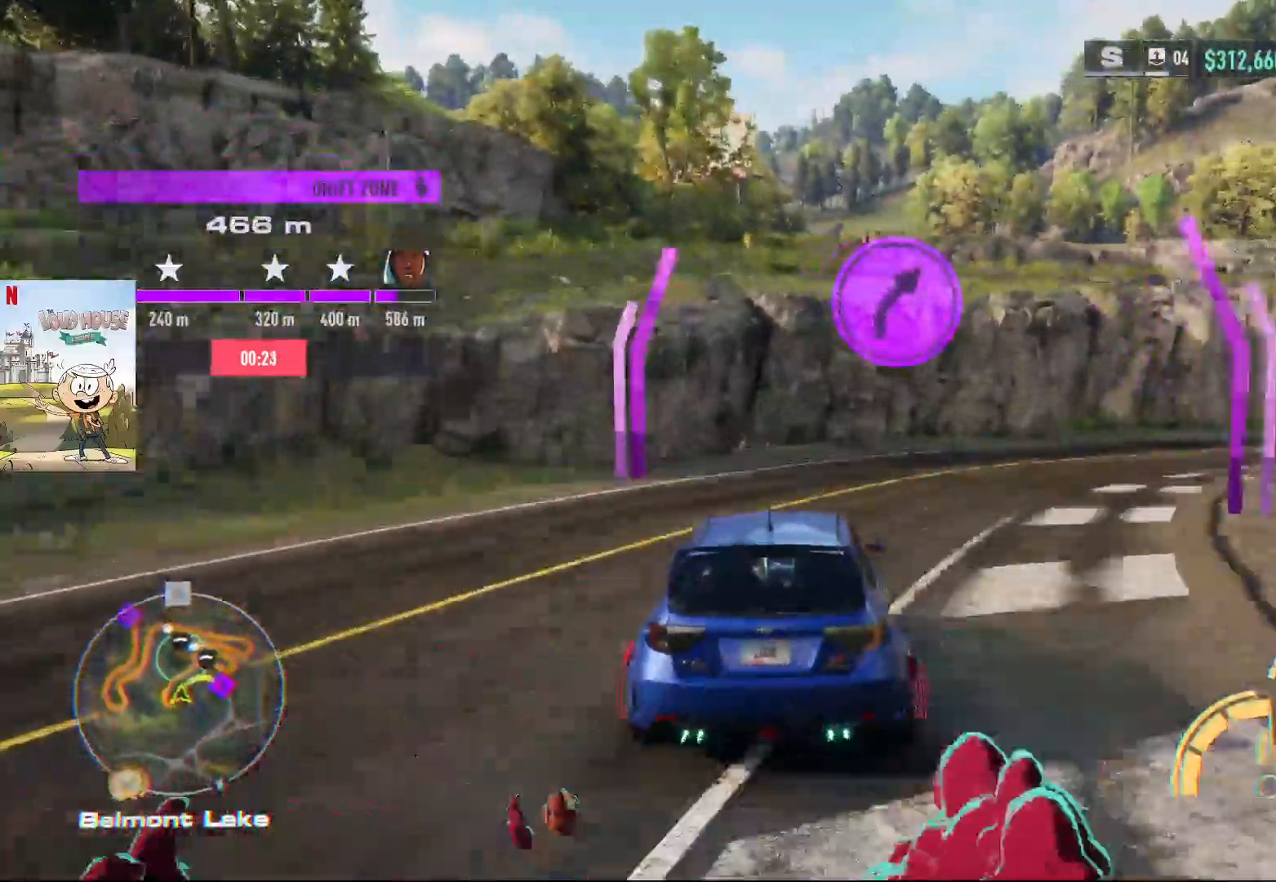
{"dt_ms": 500, "buttons": ["R2"], "left_stick": "right", "right_stick": "center", "events": [[67, "R2", "down"]]}
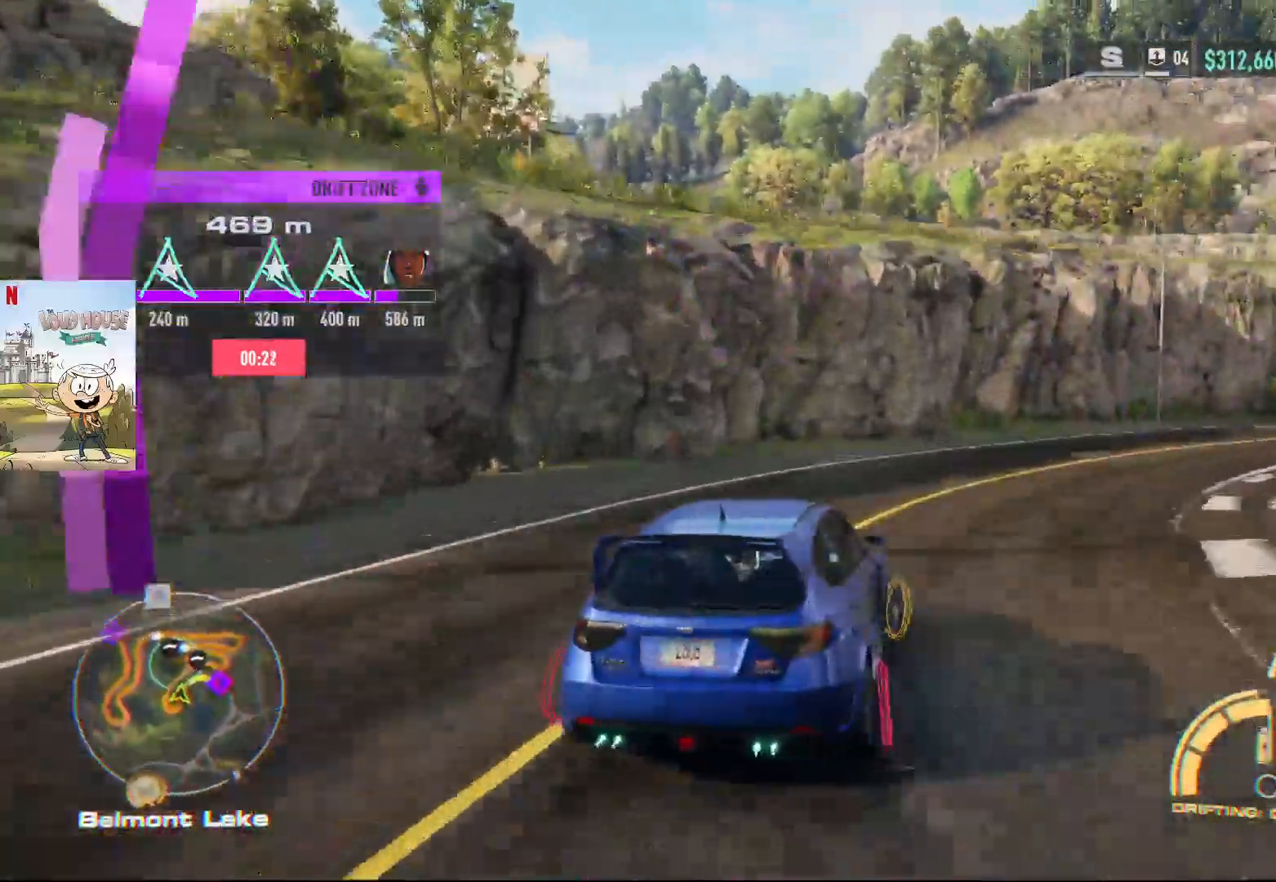
{"dt_ms": 500, "buttons": ["R2"], "left_stick": "left", "right_stick": "center", "events": [[400, "left_stick", "left"]]}
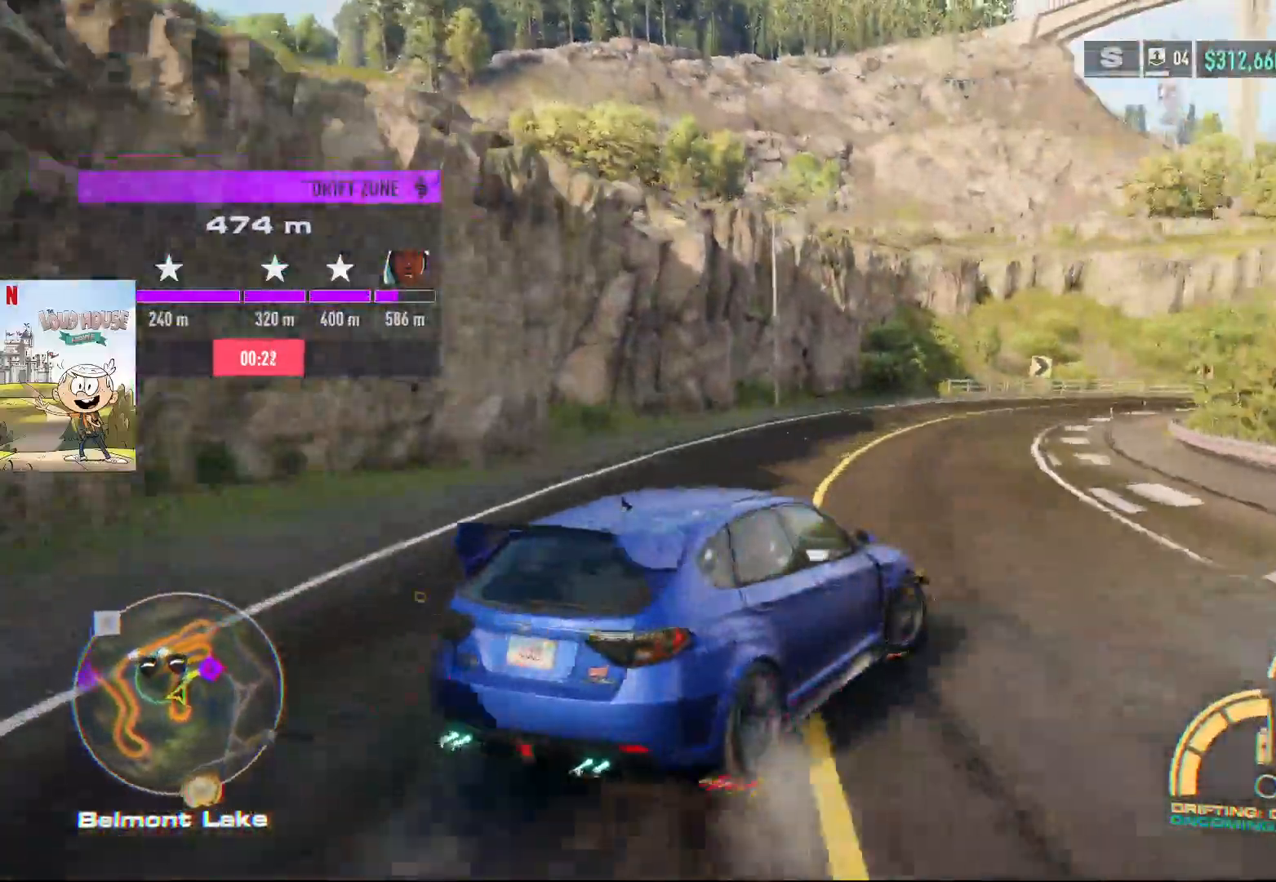
{"dt_ms": 500, "buttons": ["R2"], "left_stick": "left", "right_stick": "center", "events": []}
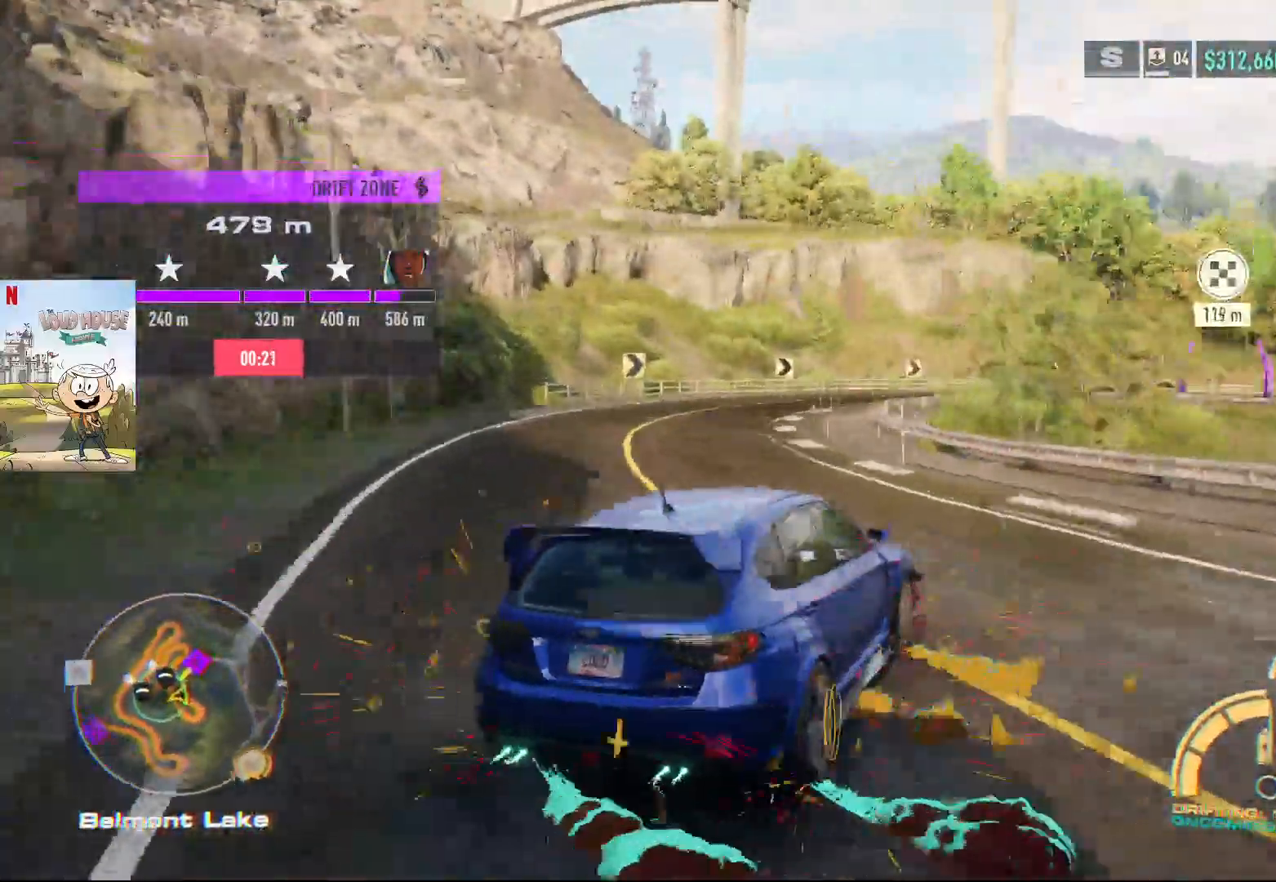
{"dt_ms": 500, "buttons": ["R2"], "left_stick": "center", "right_stick": "center", "events": [[33, "left_stick", "right"], [467, "left_stick", "center"]]}
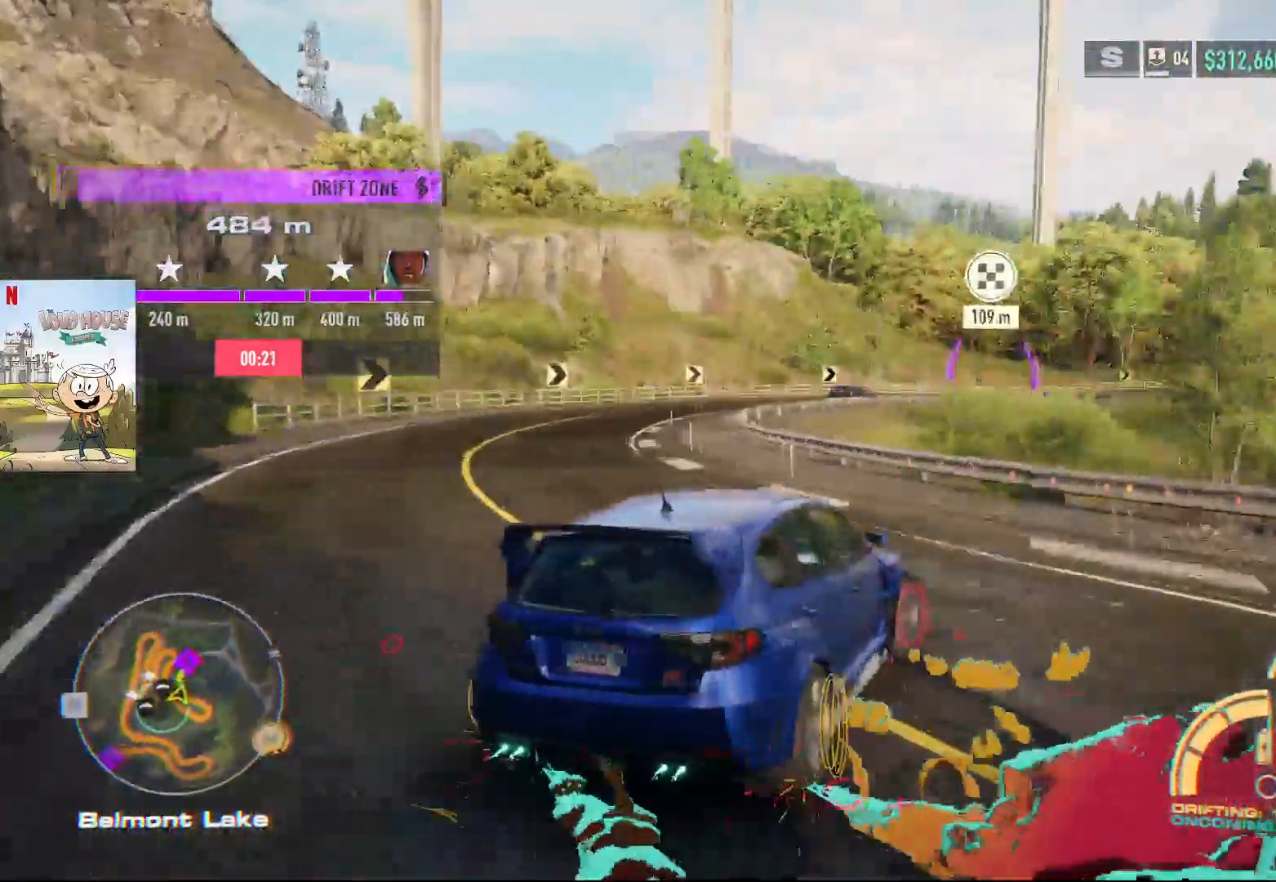
{"dt_ms": 500, "buttons": ["R2"], "left_stick": "left", "right_stick": "center", "events": [[33, "left_stick", "left"]]}
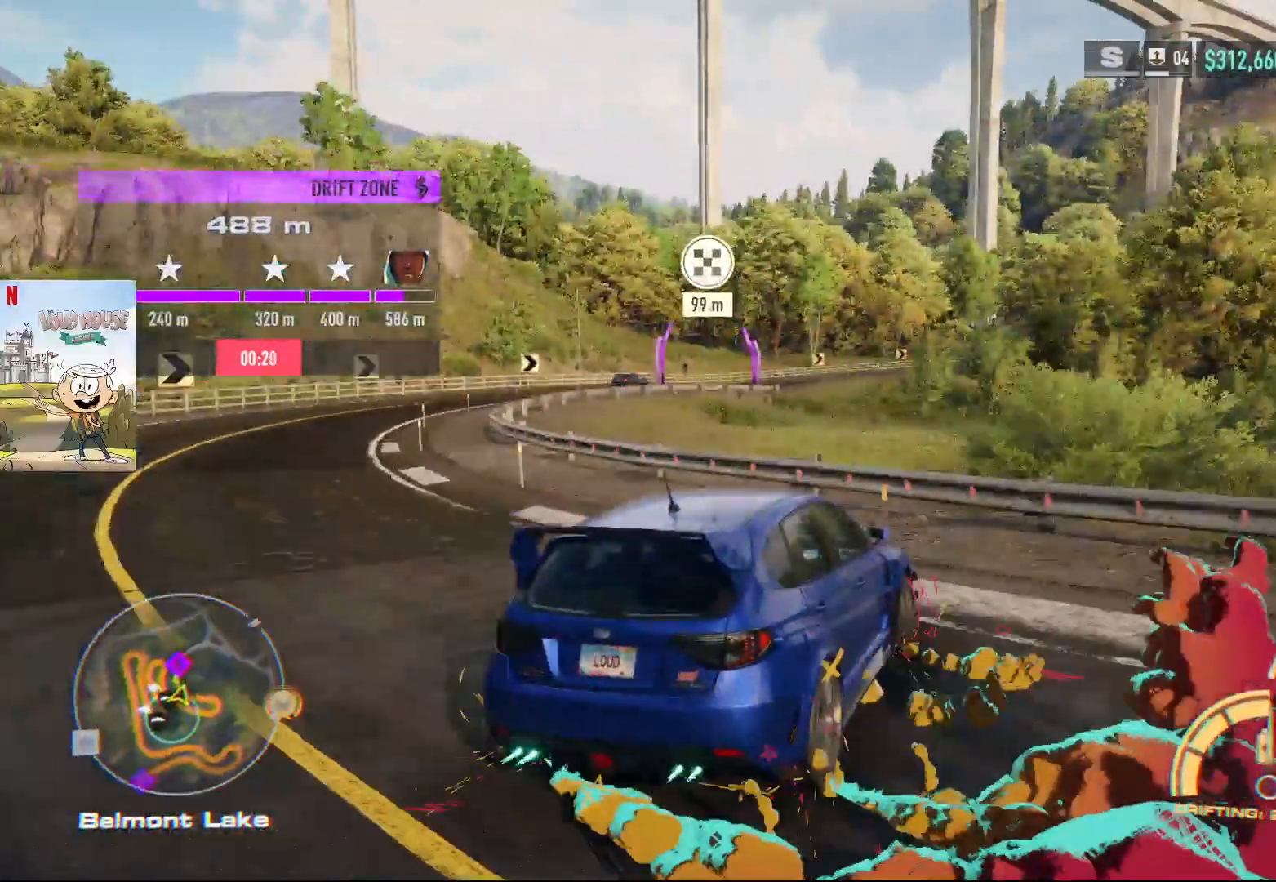
{"dt_ms": 500, "buttons": ["R2"], "left_stick": "left", "right_stick": "center", "events": []}
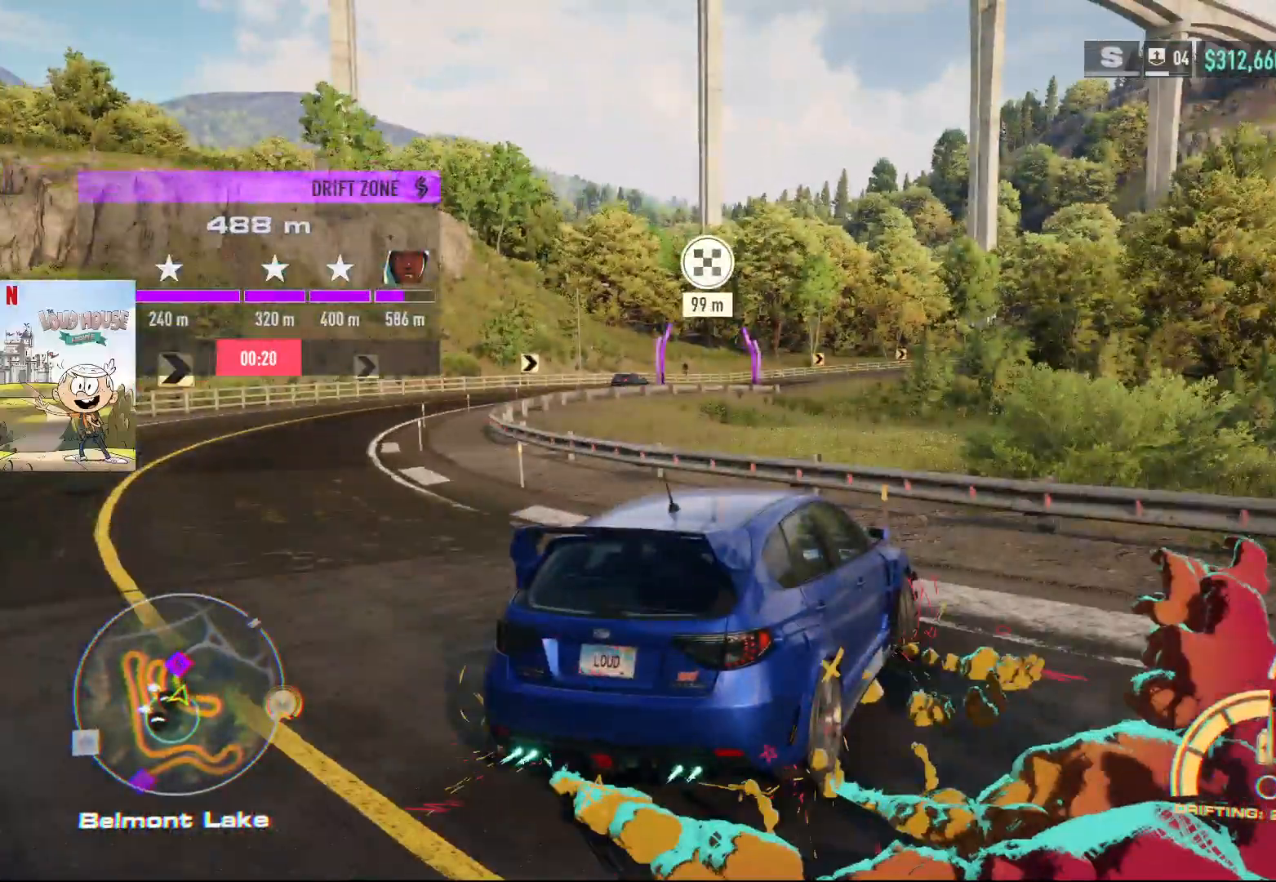
{"dt_ms": 500, "buttons": ["R2"], "left_stick": "left", "right_stick": "center", "events": []}
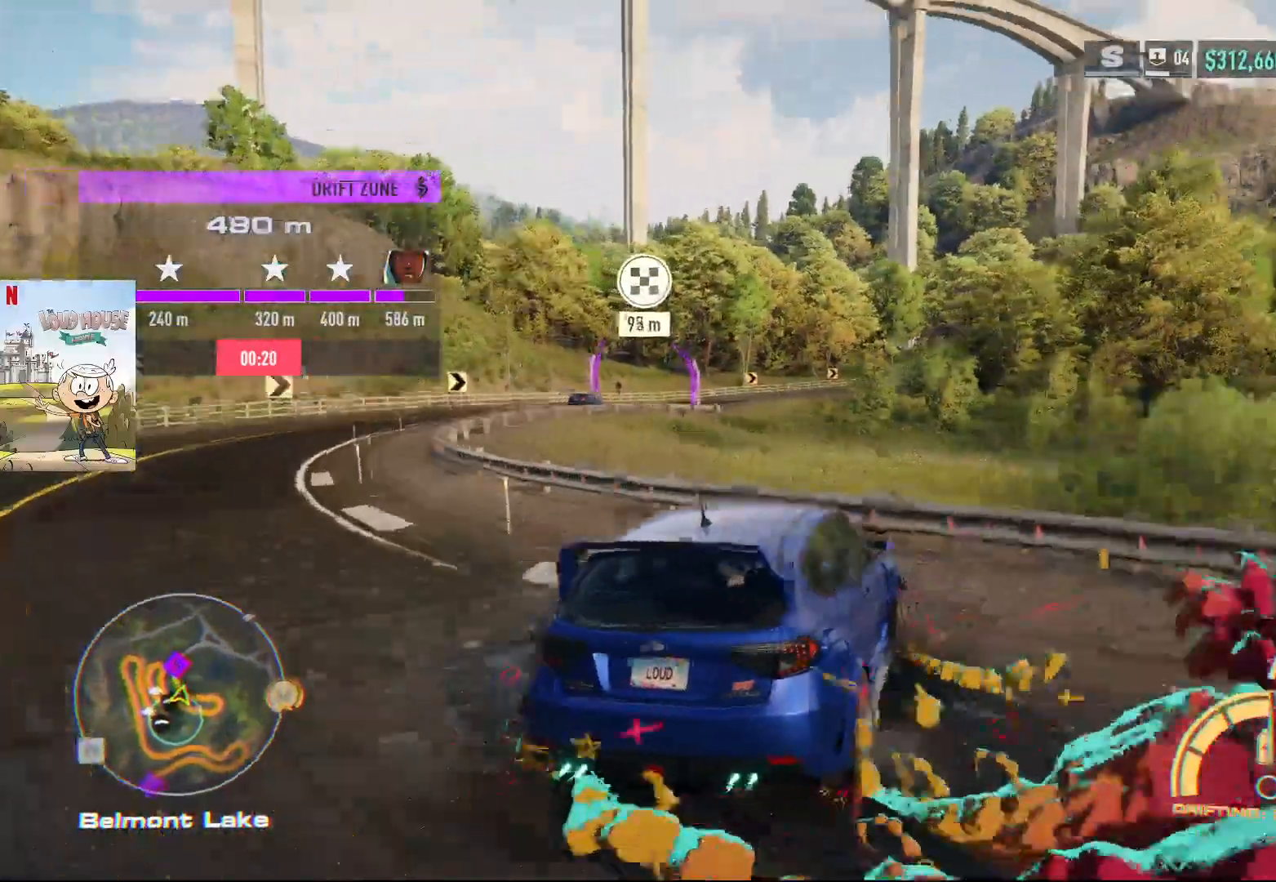
{"dt_ms": 500, "buttons": ["R2"], "left_stick": "left", "right_stick": "center", "events": []}
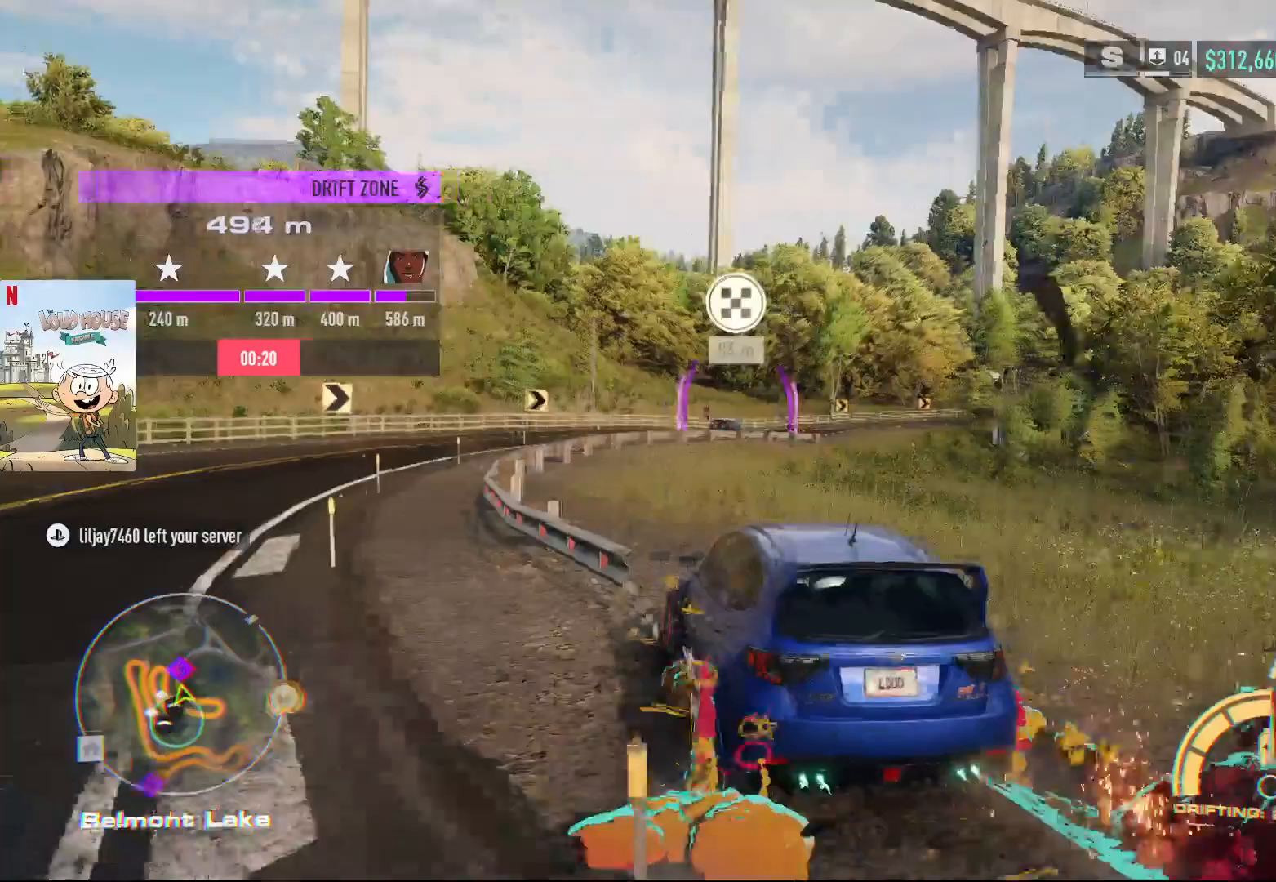
{"dt_ms": 500, "buttons": ["R2"], "left_stick": "right", "right_stick": "center", "events": [[100, "left_stick", "right"]]}
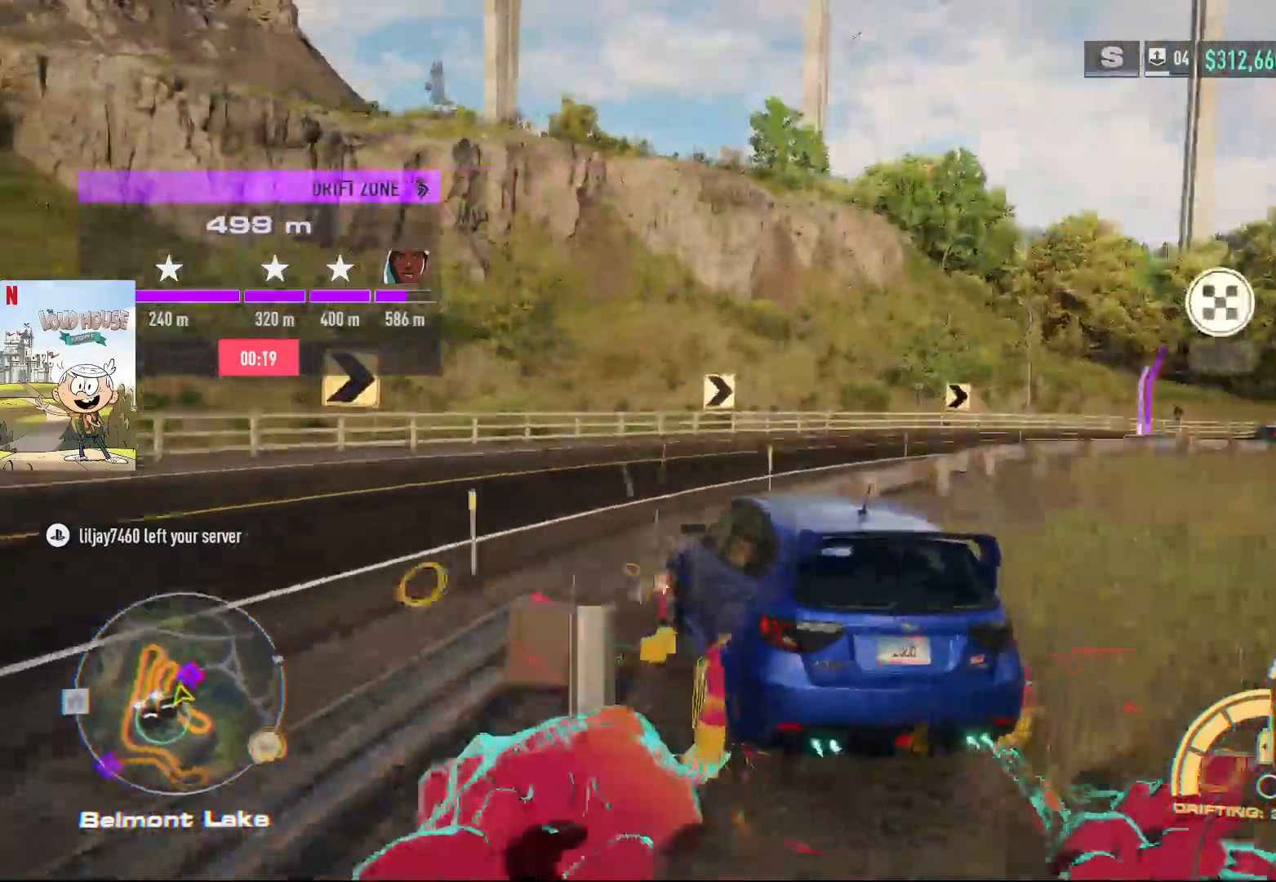
{"dt_ms": 500, "buttons": ["R2"], "left_stick": "right", "right_stick": "center", "events": [[267, "R2", "up"], [367, "R2", "down"]]}
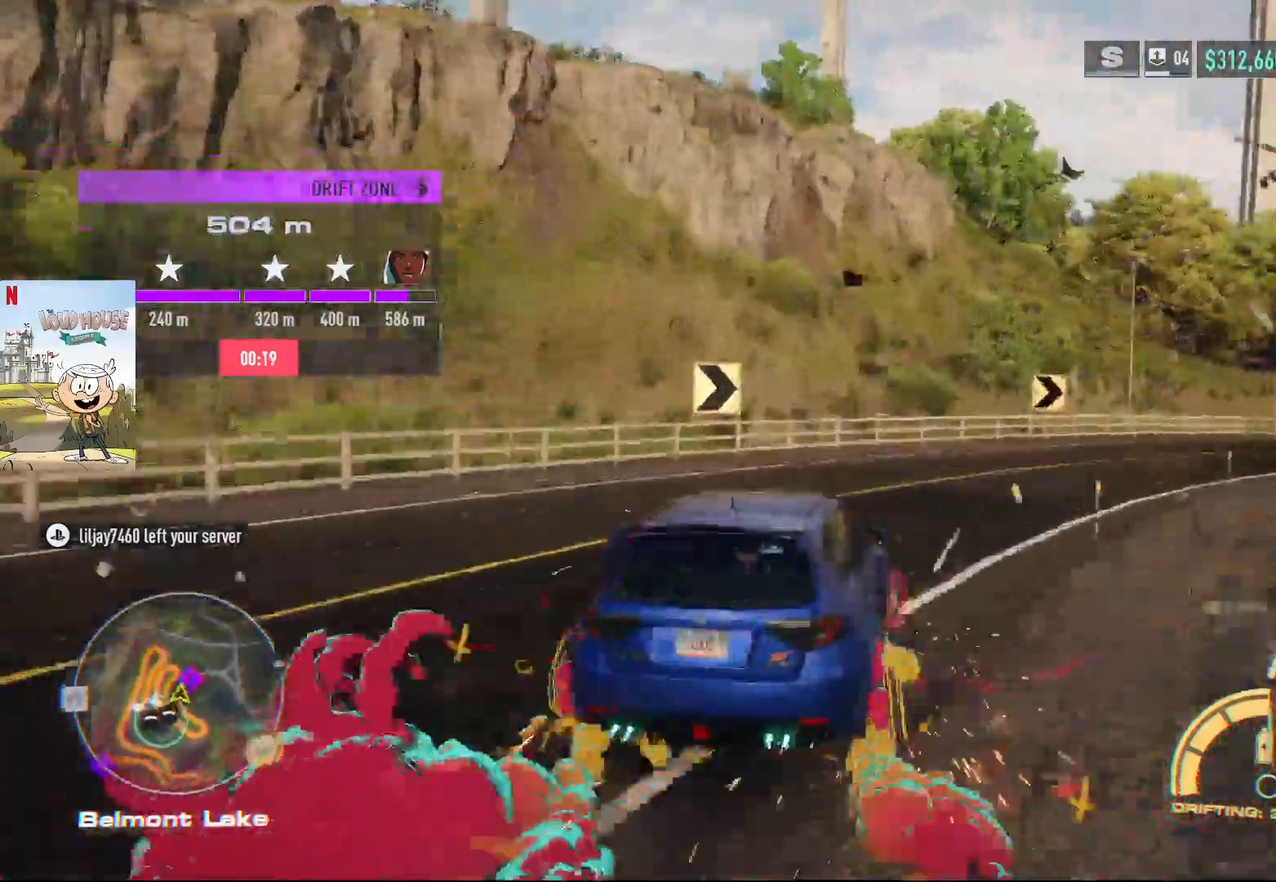
{"dt_ms": 500, "buttons": ["R2"], "left_stick": "center", "right_stick": "center", "events": [[467, "left_stick", "center"]]}
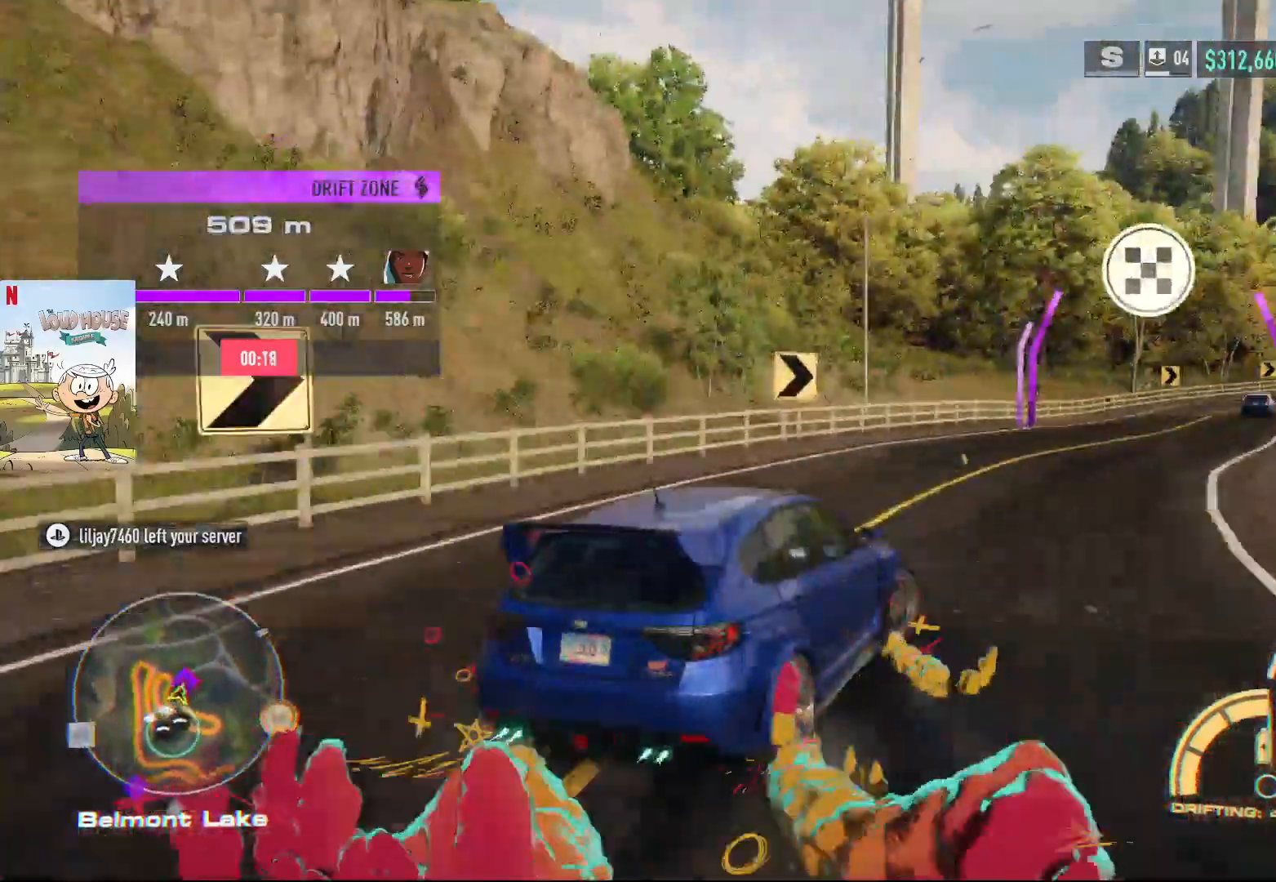
{"dt_ms": 500, "buttons": ["R2"], "left_stick": "left", "right_stick": "center", "events": [[167, "left_stick", "left"]]}
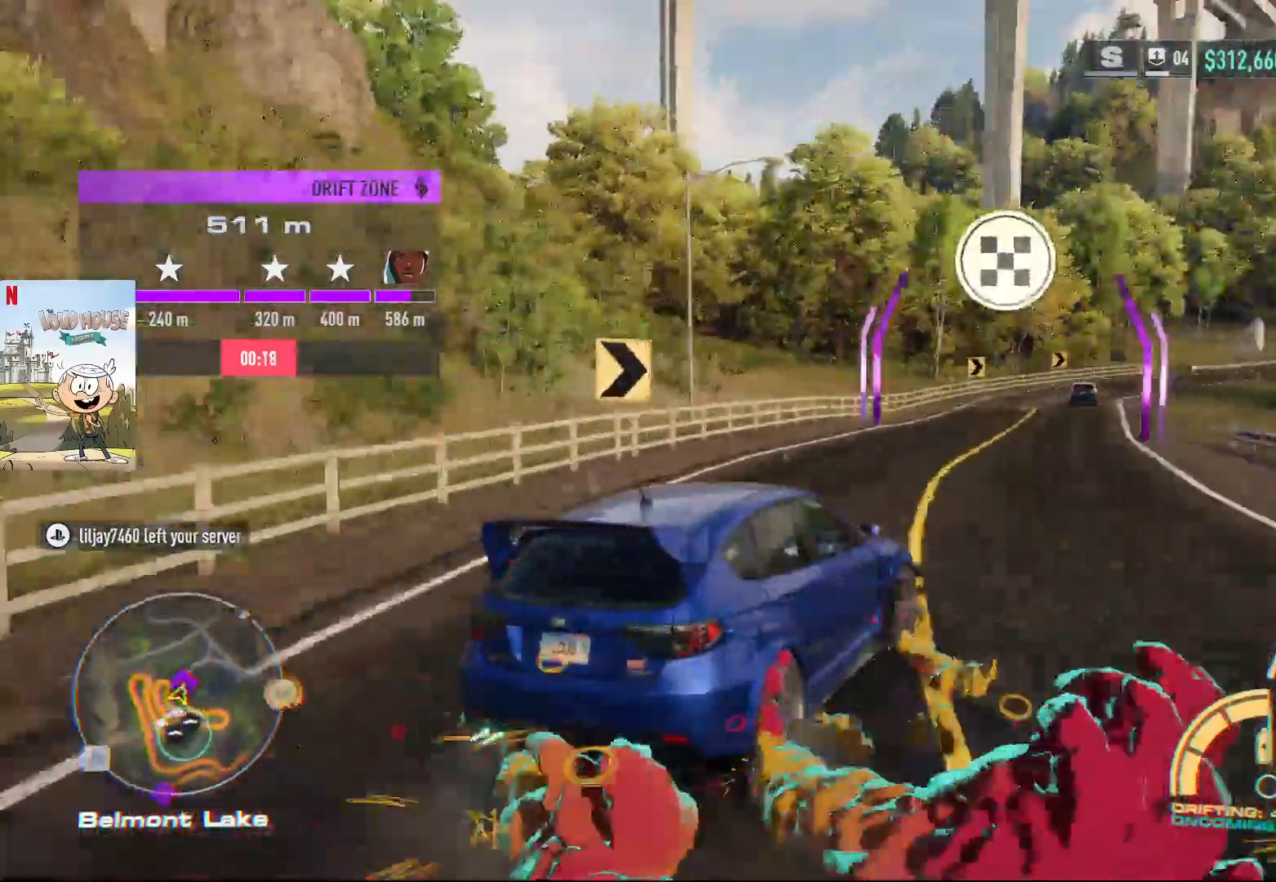
{"dt_ms": 500, "buttons": ["R2"], "left_stick": "left", "right_stick": "center", "events": []}
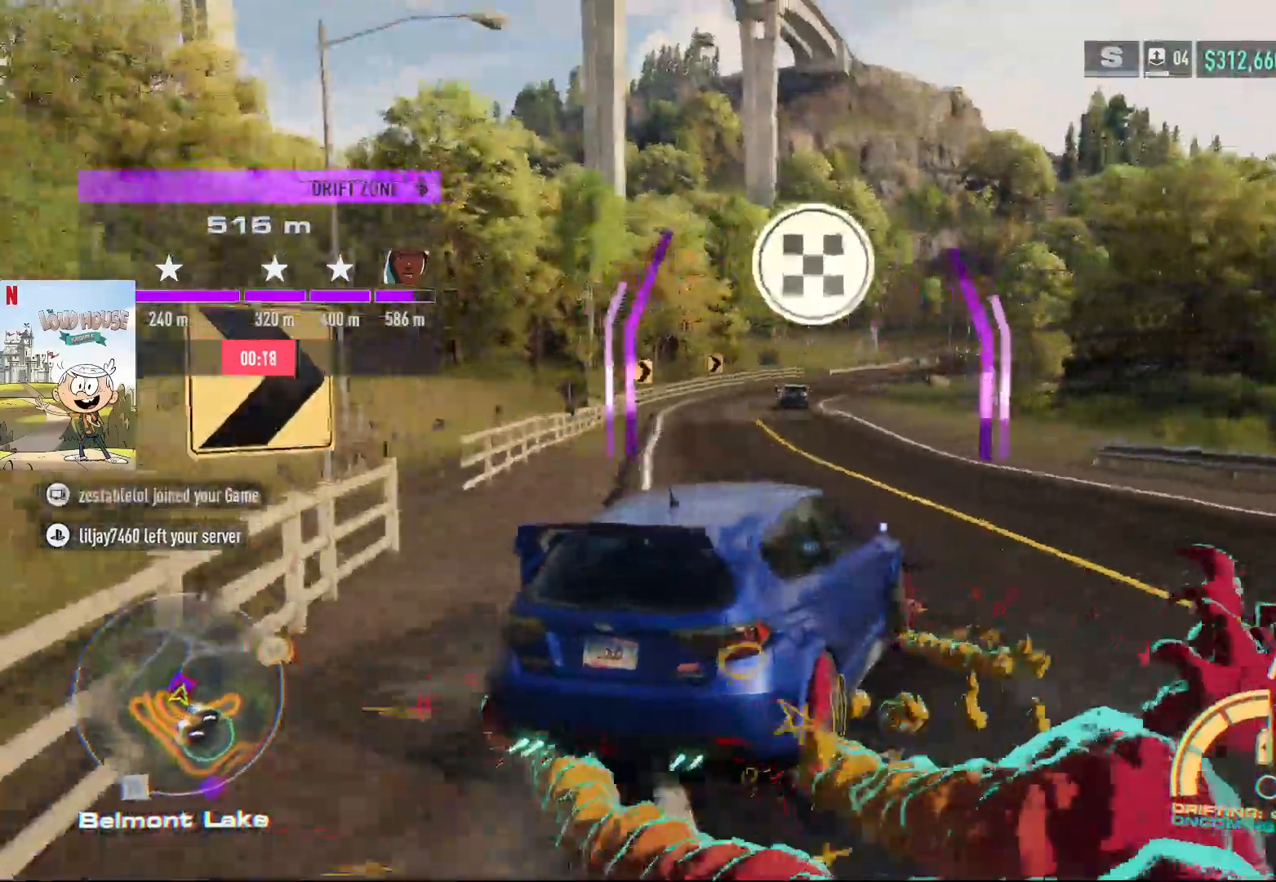
{"dt_ms": 500, "buttons": ["R2"], "left_stick": "center", "right_stick": "center", "events": [[200, "left_stick", "center"]]}
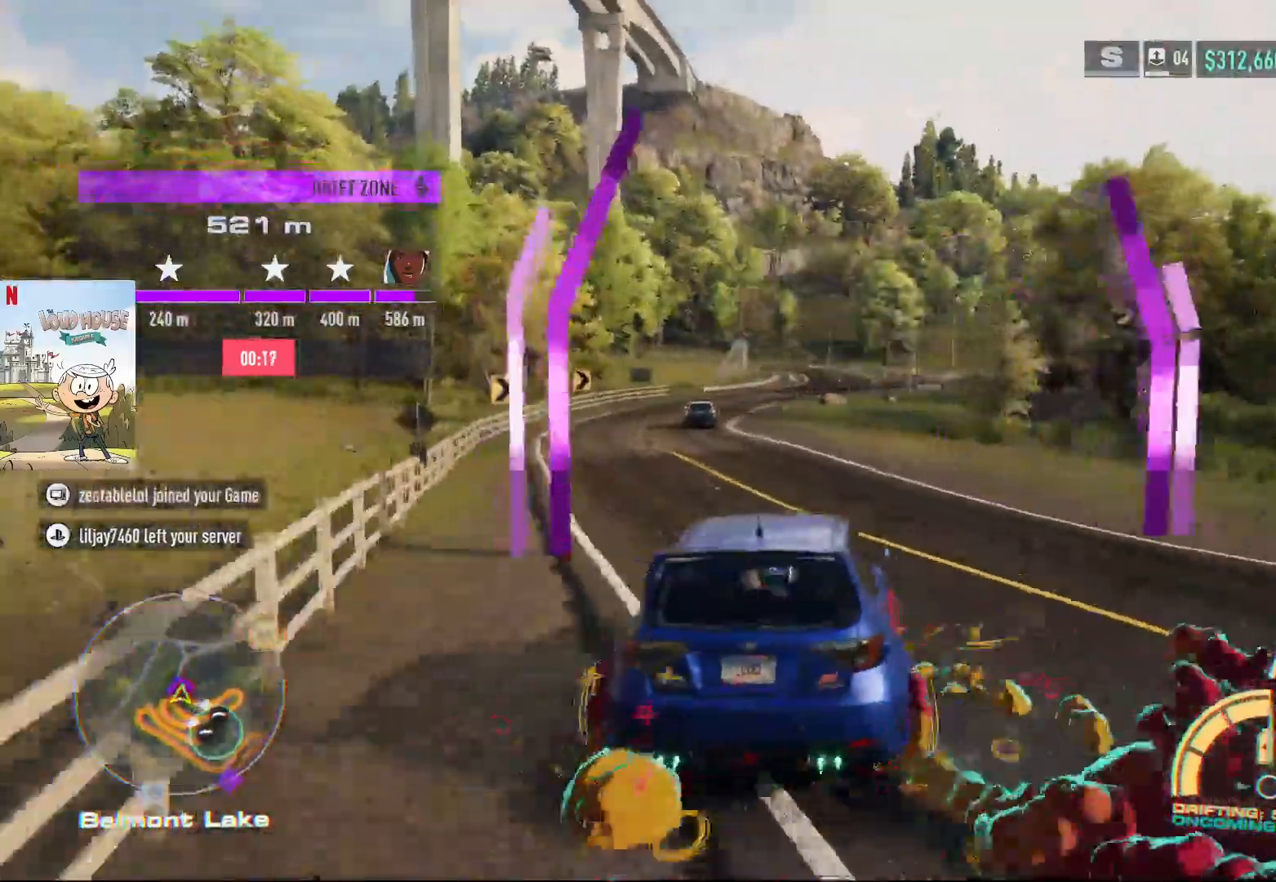
{"dt_ms": 500, "buttons": ["A", "R2"], "left_stick": "center", "right_stick": "center", "events": [[200, "left_stick", "right"], [267, "A", "down"], [367, "left_stick", "center"]]}
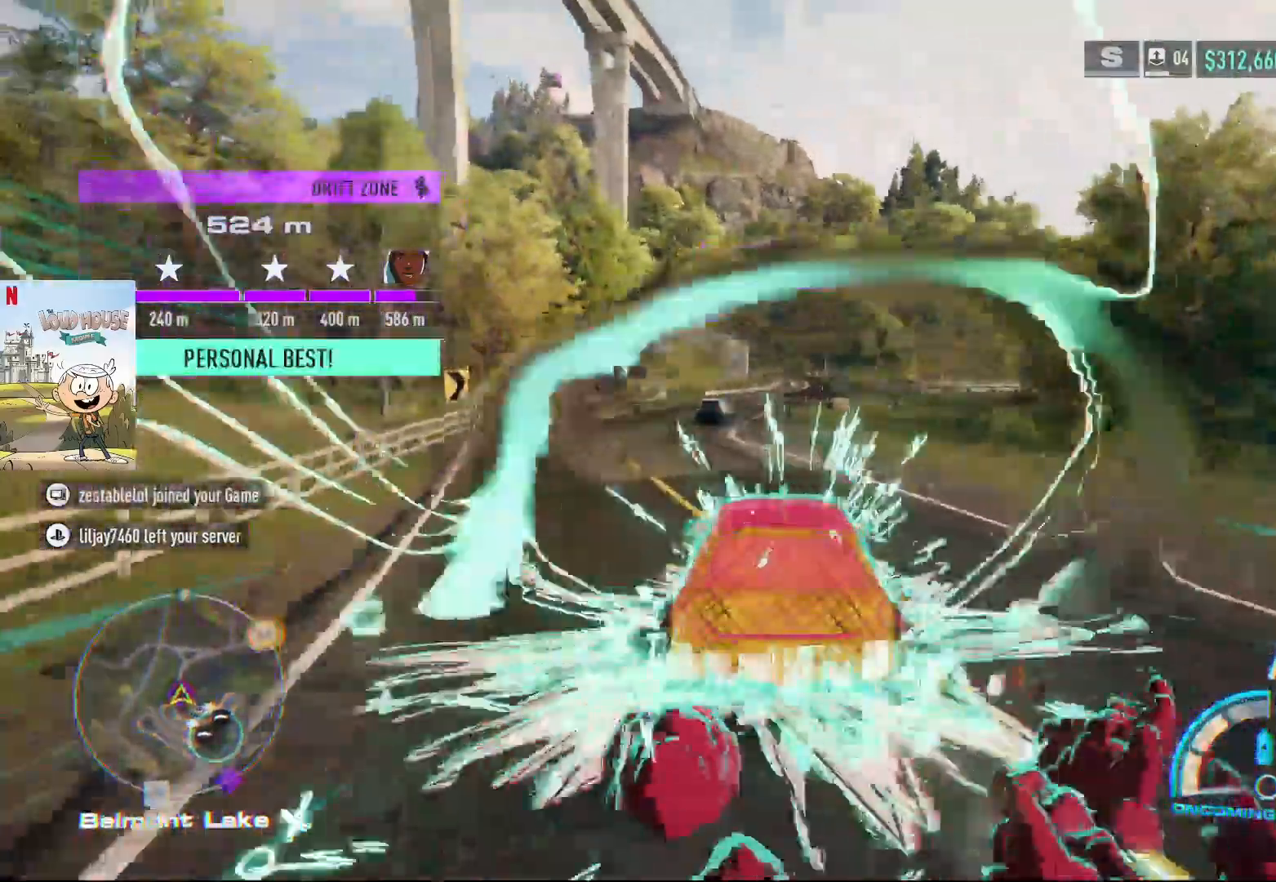
{"dt_ms": 500, "buttons": ["A", "R2"], "left_stick": "center", "right_stick": "center", "events": []}
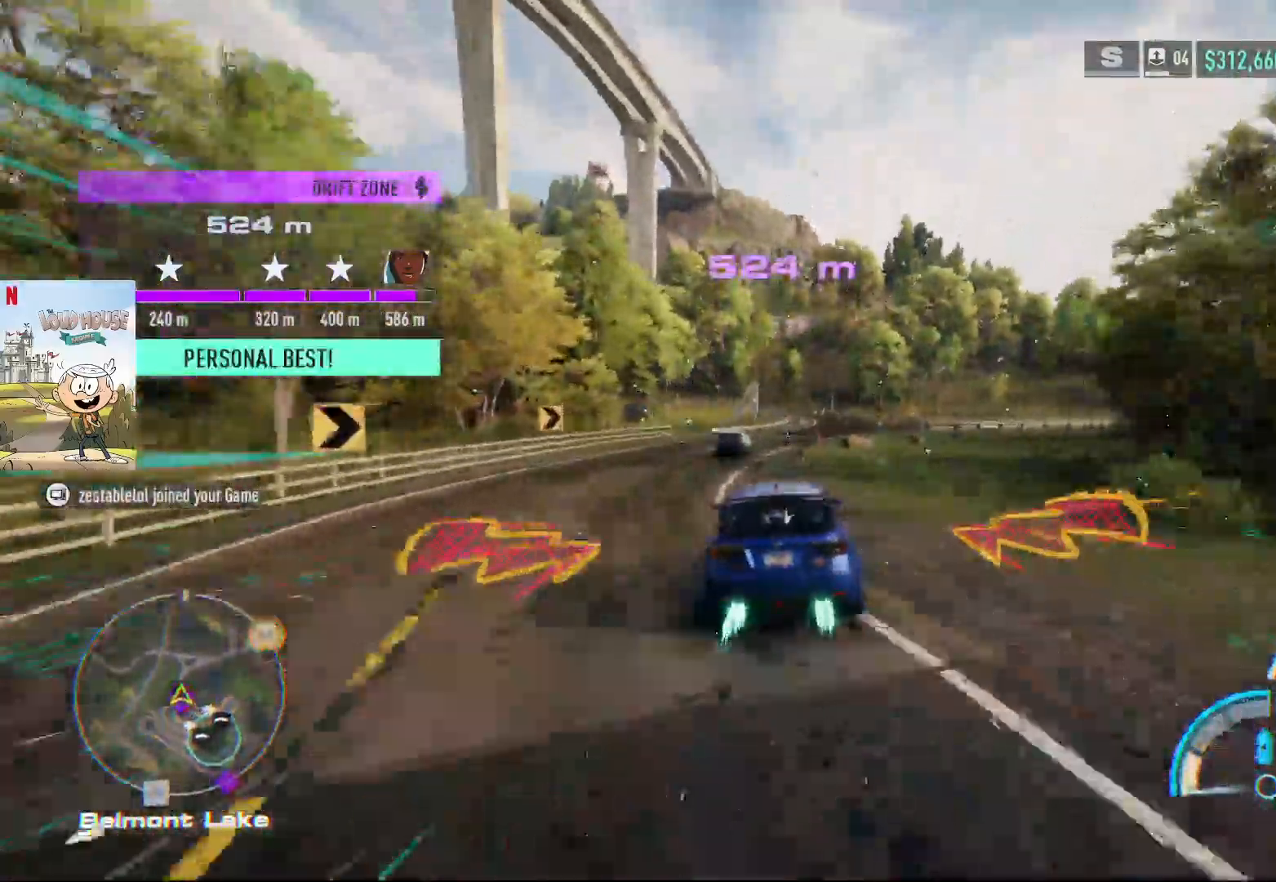
{"dt_ms": 500, "buttons": ["A", "R2"], "left_stick": "center", "right_stick": "center", "events": []}
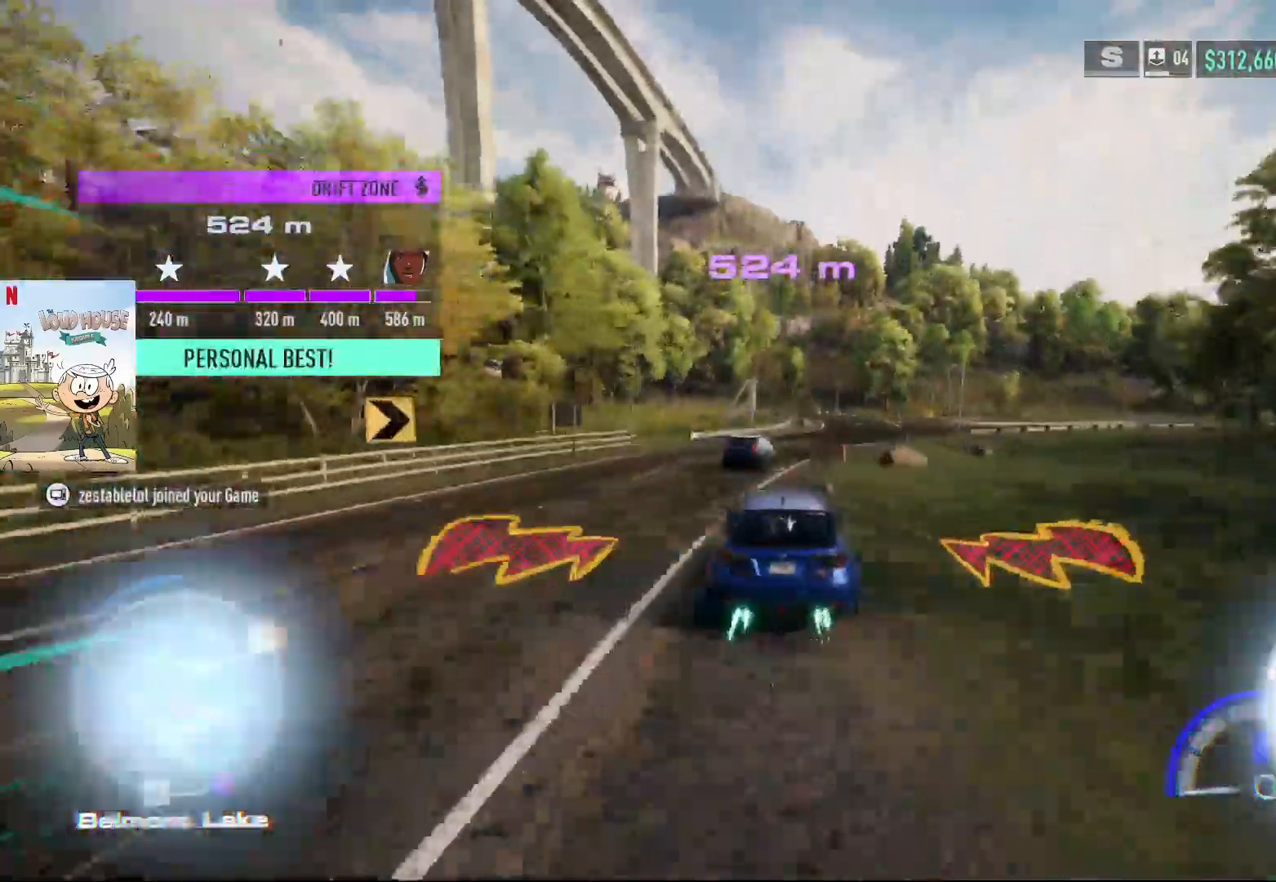
{"dt_ms": 500, "buttons": ["R2"], "left_stick": "center", "right_stick": "center", "events": [[167, "A", "up"]]}
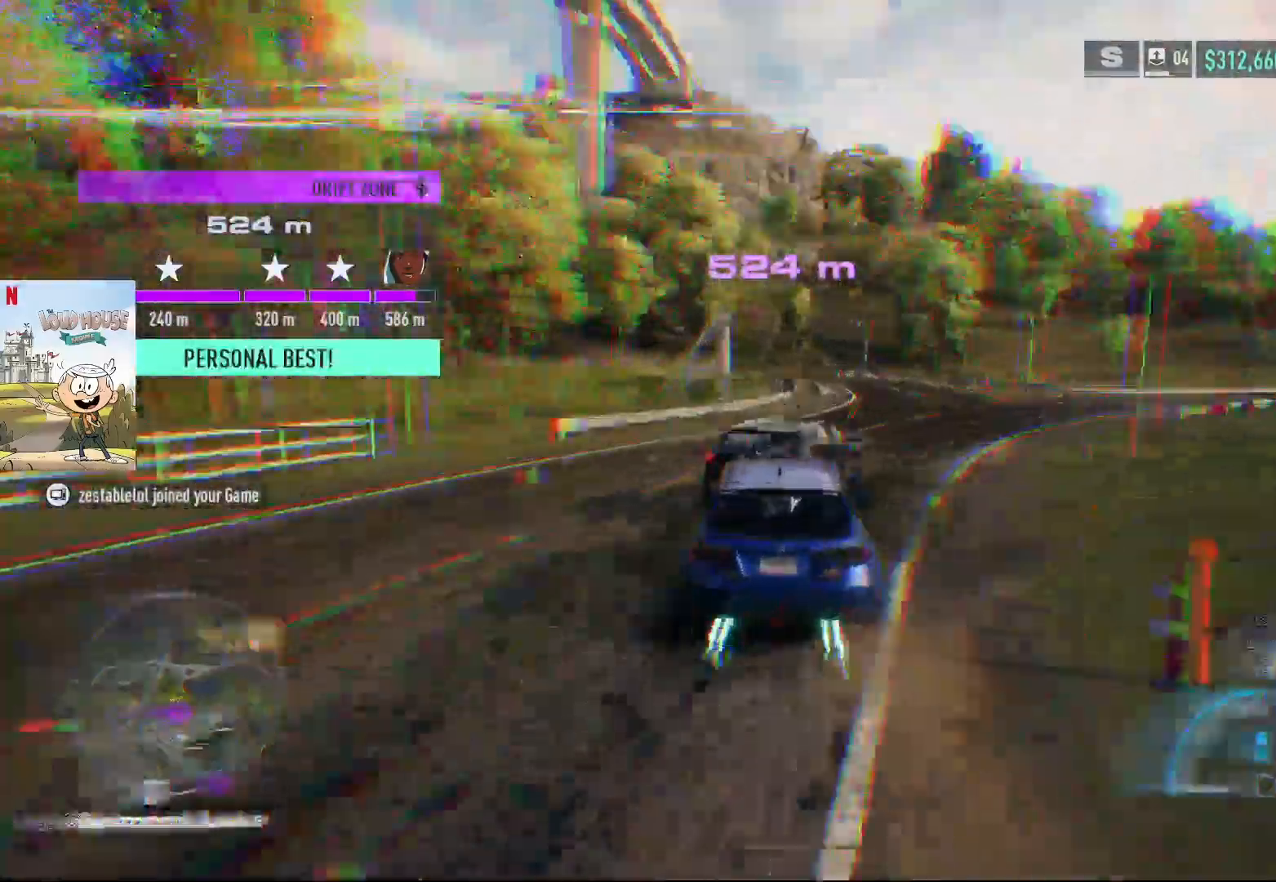
{"dt_ms": 500, "buttons": [], "left_stick": "center", "right_stick": "center", "events": [[500, "R2", "up"]]}
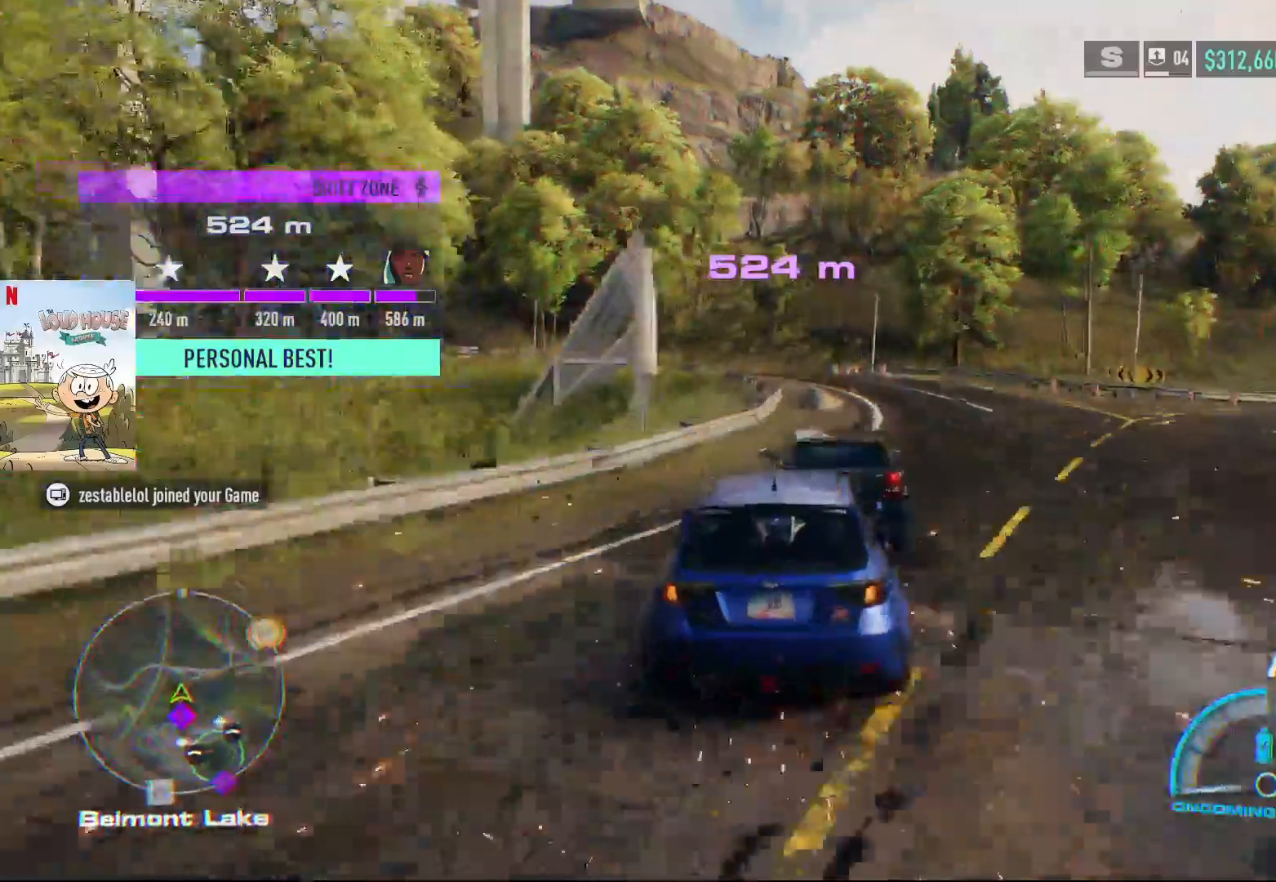
{"dt_ms": 500, "buttons": [], "left_stick": "center", "right_stick": "center", "events": []}
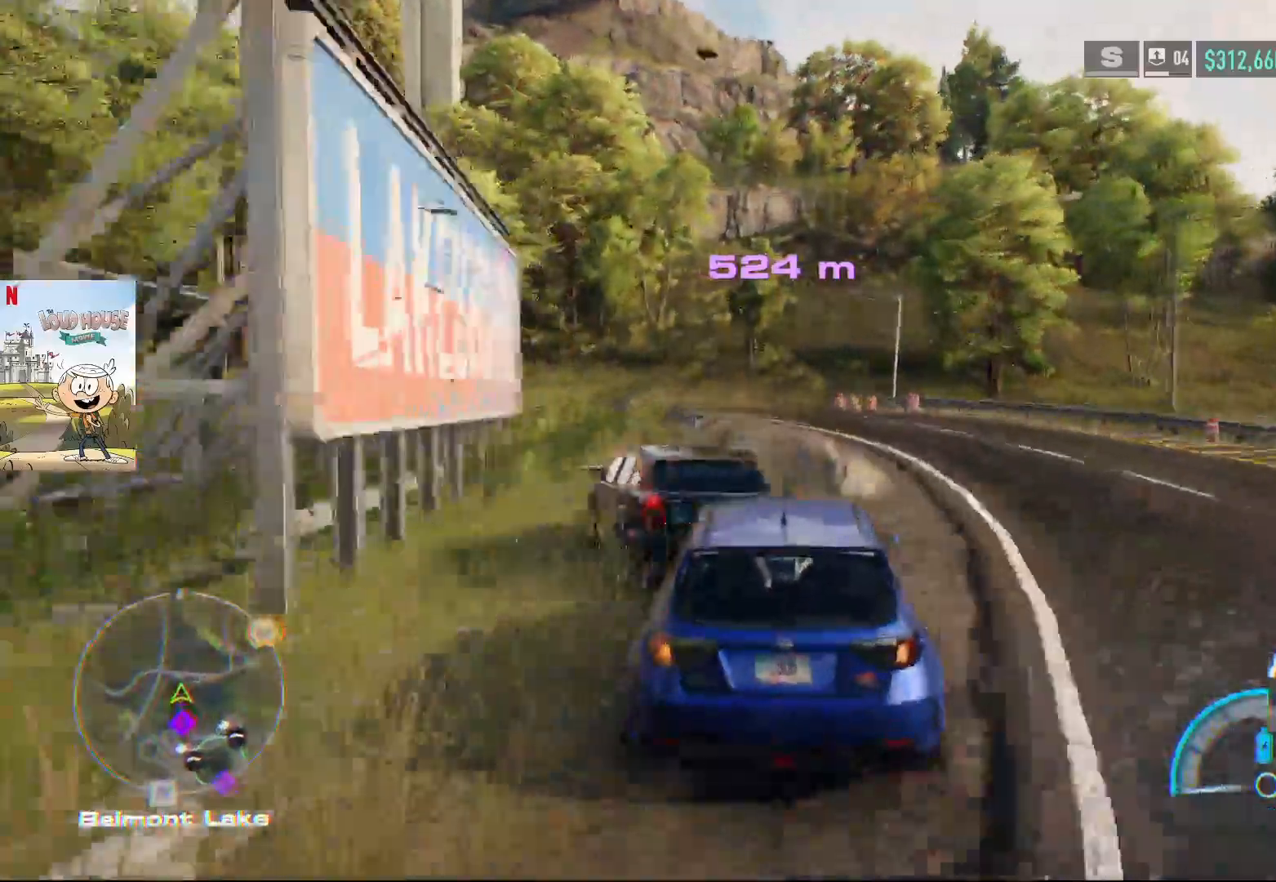
{"dt_ms": 500, "buttons": [], "left_stick": "center", "right_stick": "center", "events": []}
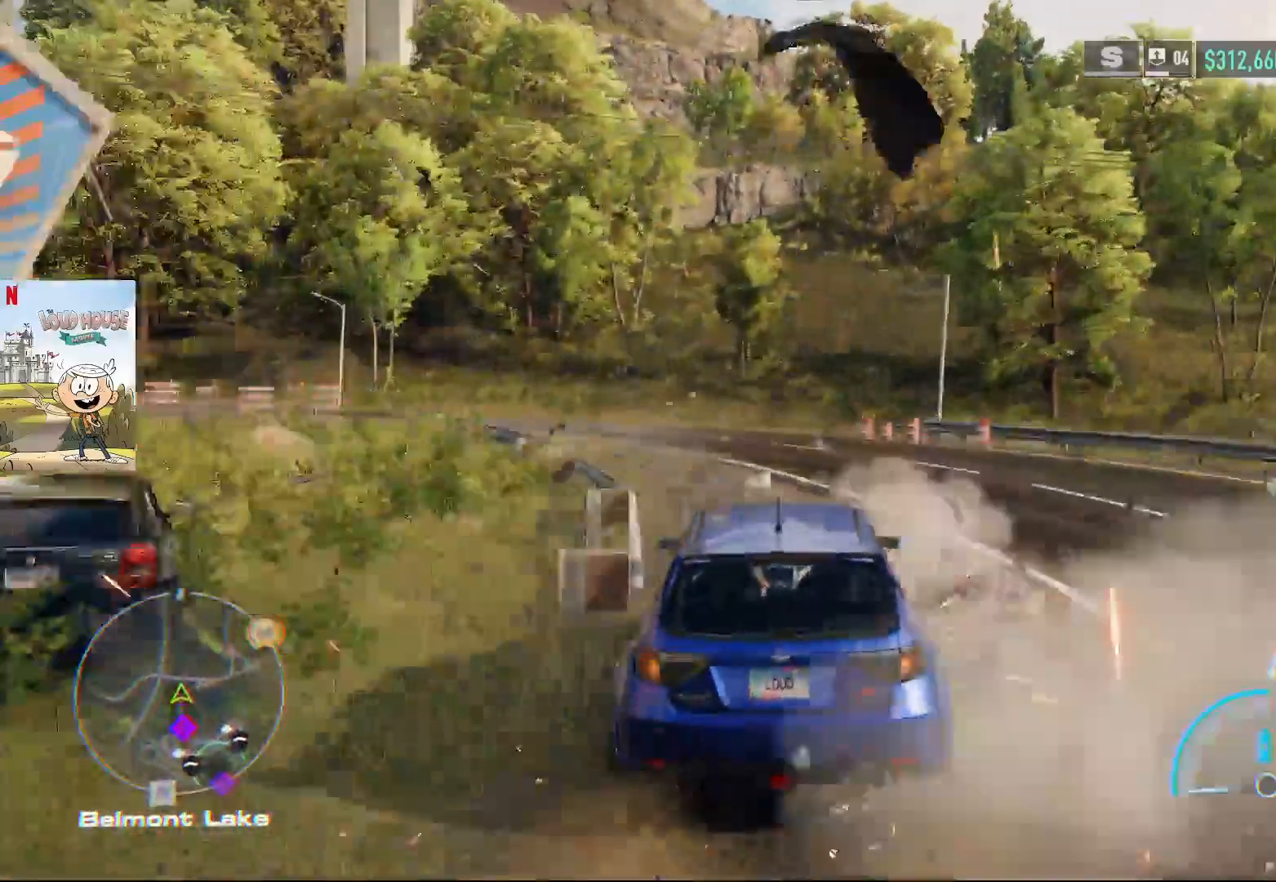
{"dt_ms": 500, "buttons": ["X"], "left_stick": "left", "right_stick": "center", "events": [[67, "left_stick", "left"], [500, "X", "down"]]}
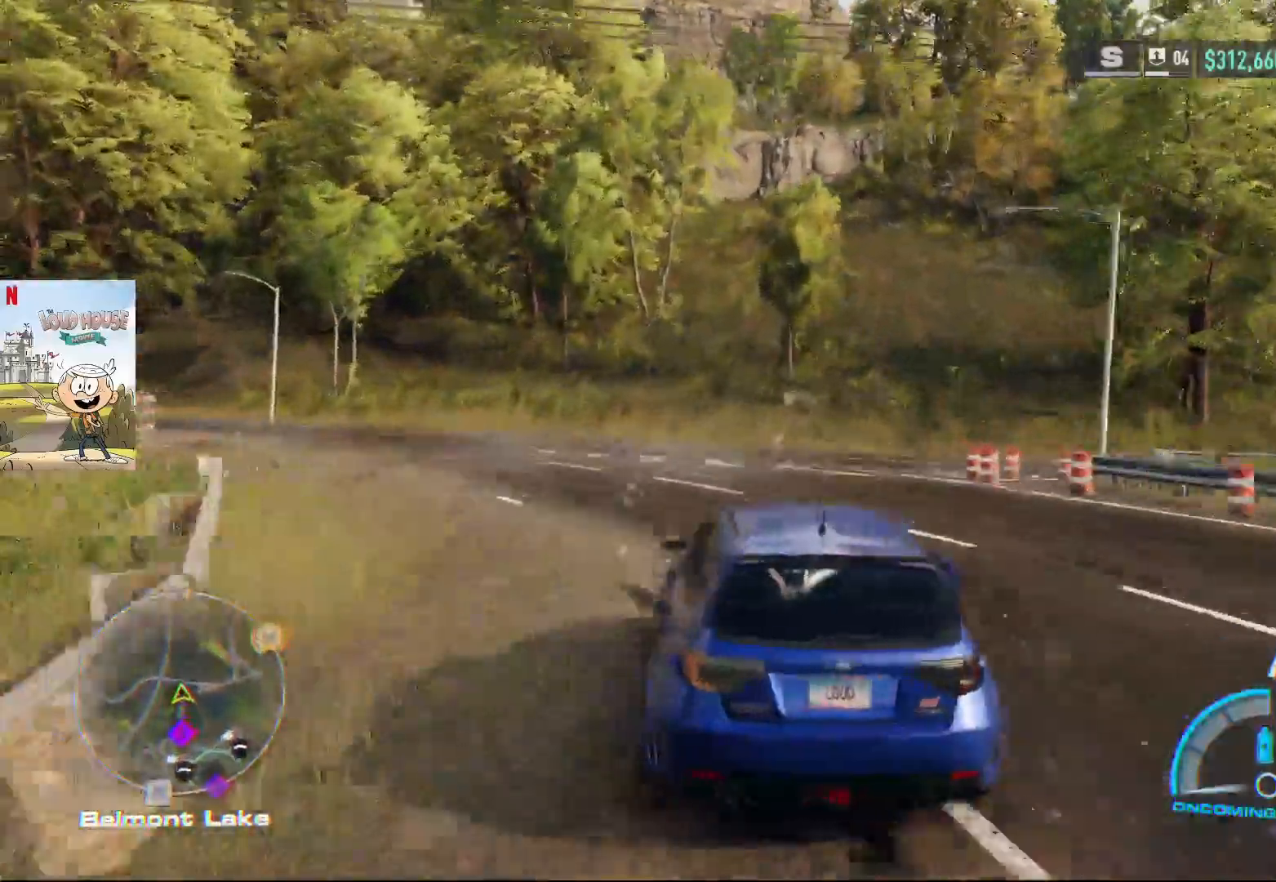
{"dt_ms": 500, "buttons": ["X"], "left_stick": "center", "right_stick": "center", "events": [[400, "left_stick", "center"]]}
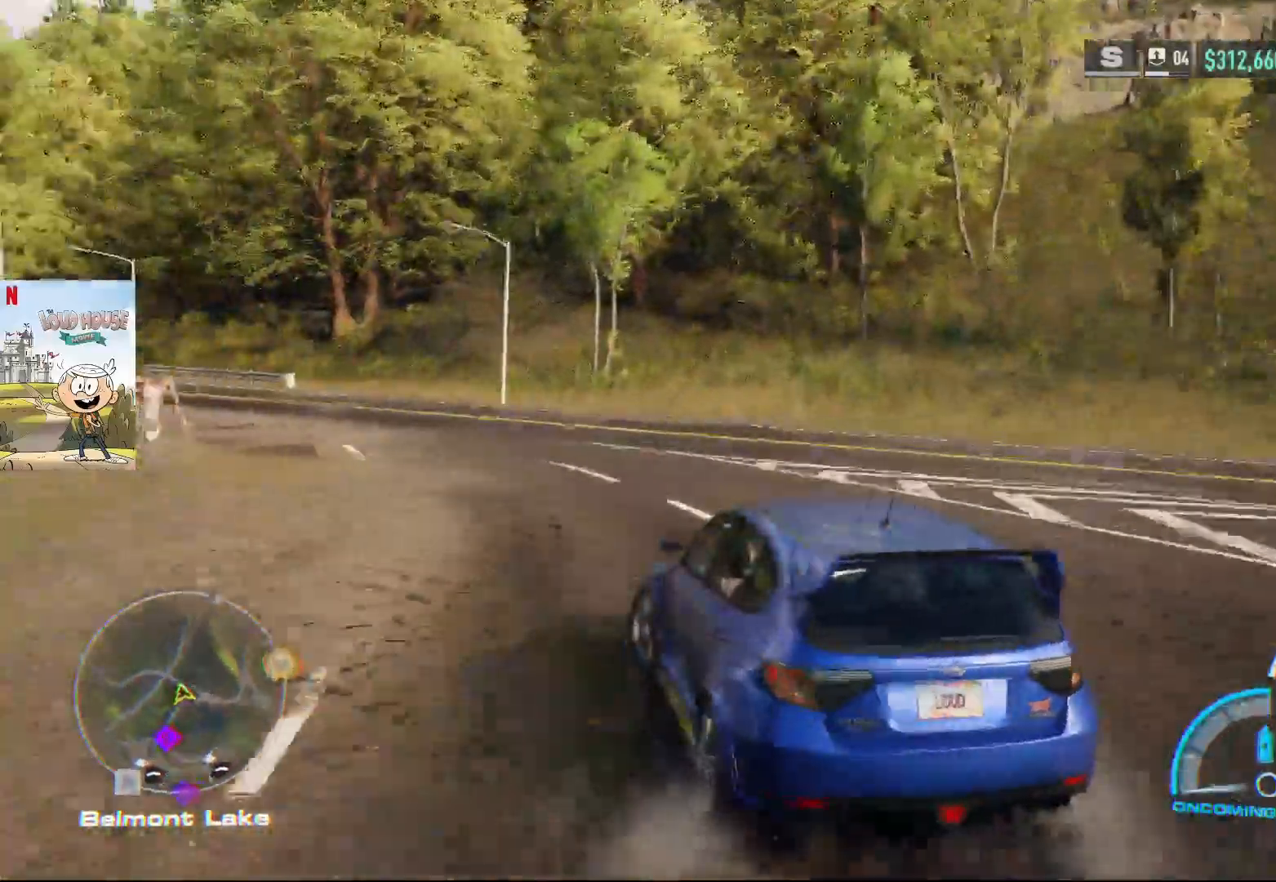
{"dt_ms": 500, "buttons": ["X"], "left_stick": "center", "right_stick": "center", "events": []}
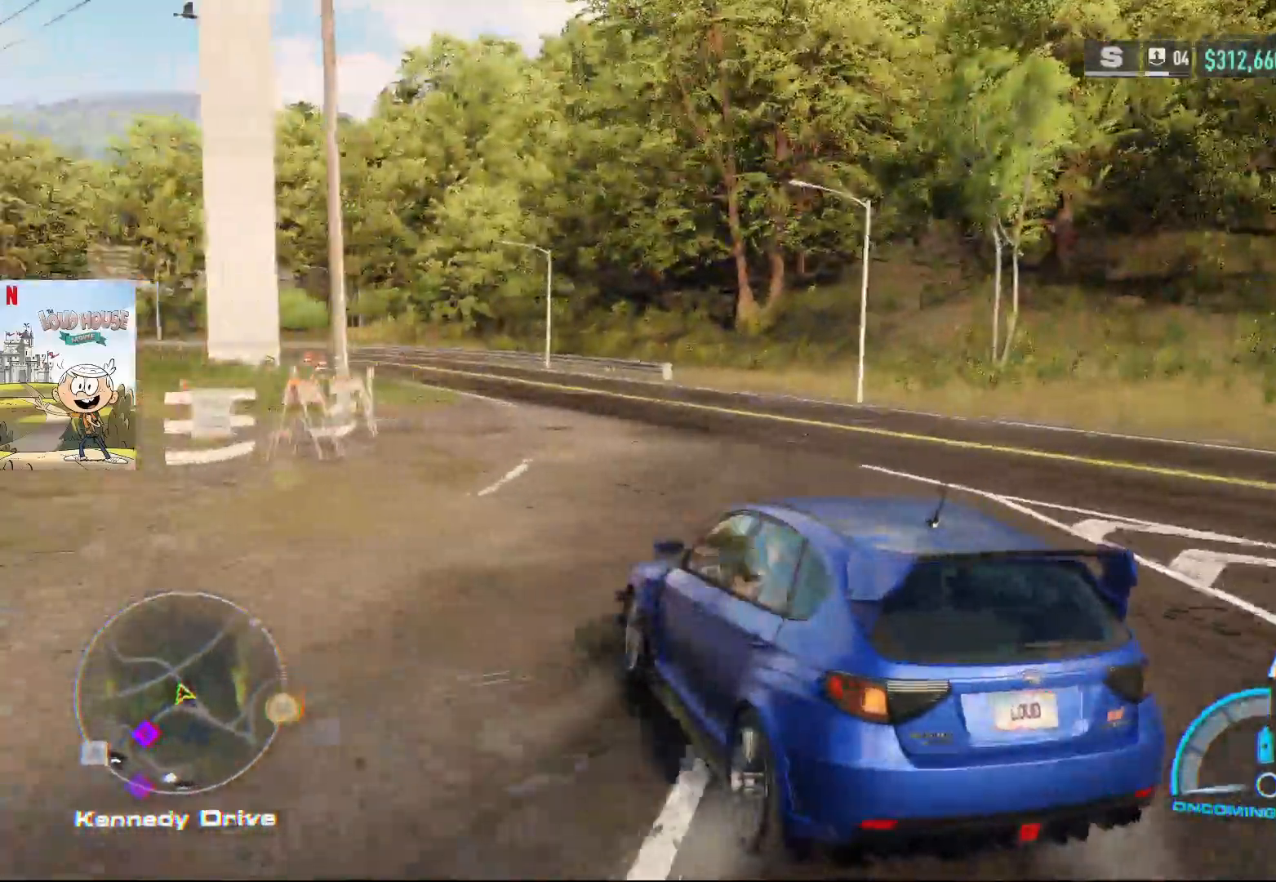
{"dt_ms": 500, "buttons": ["X"], "left_stick": "center", "right_stick": "center", "events": []}
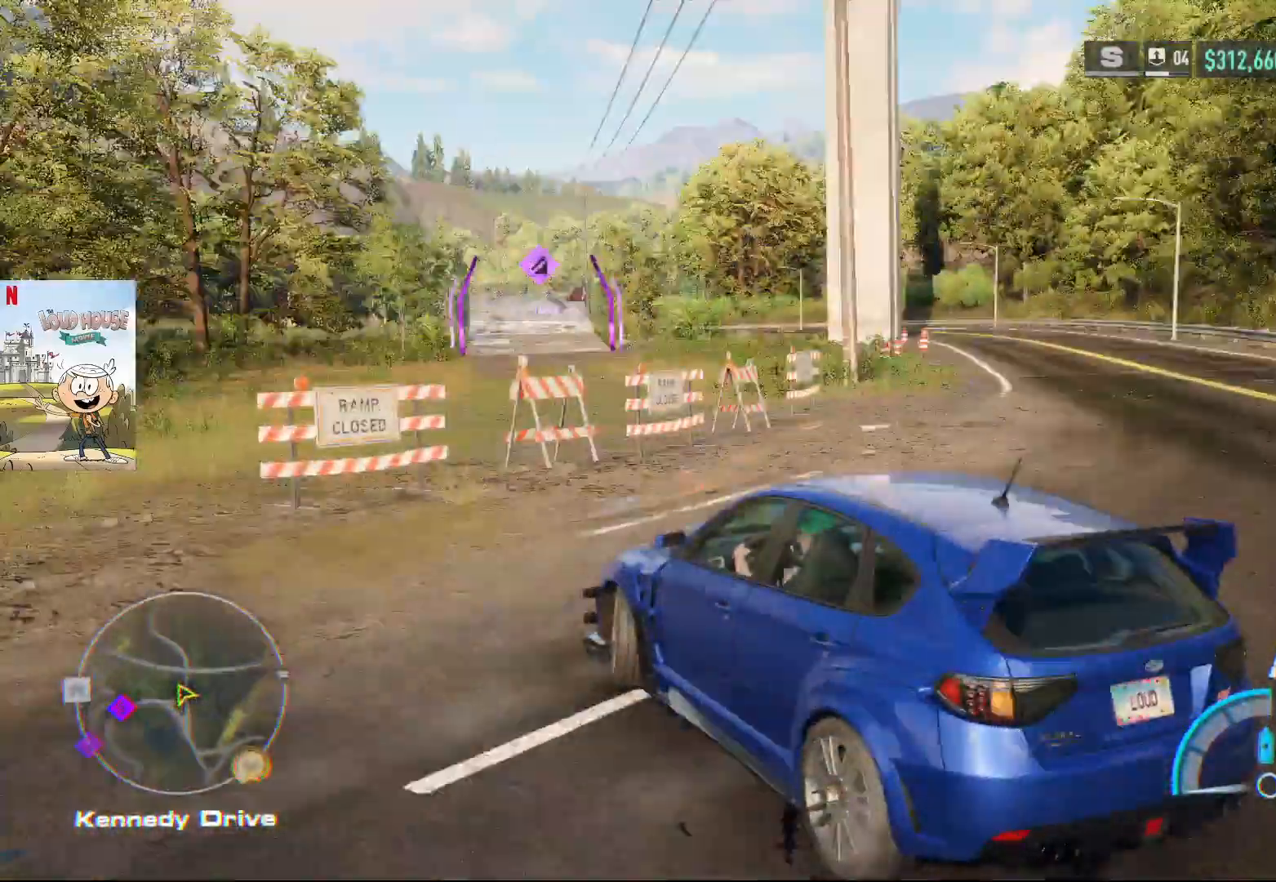
{"dt_ms": 1000, "buttons": ["X"], "left_stick": "center", "right_stick": "center"}
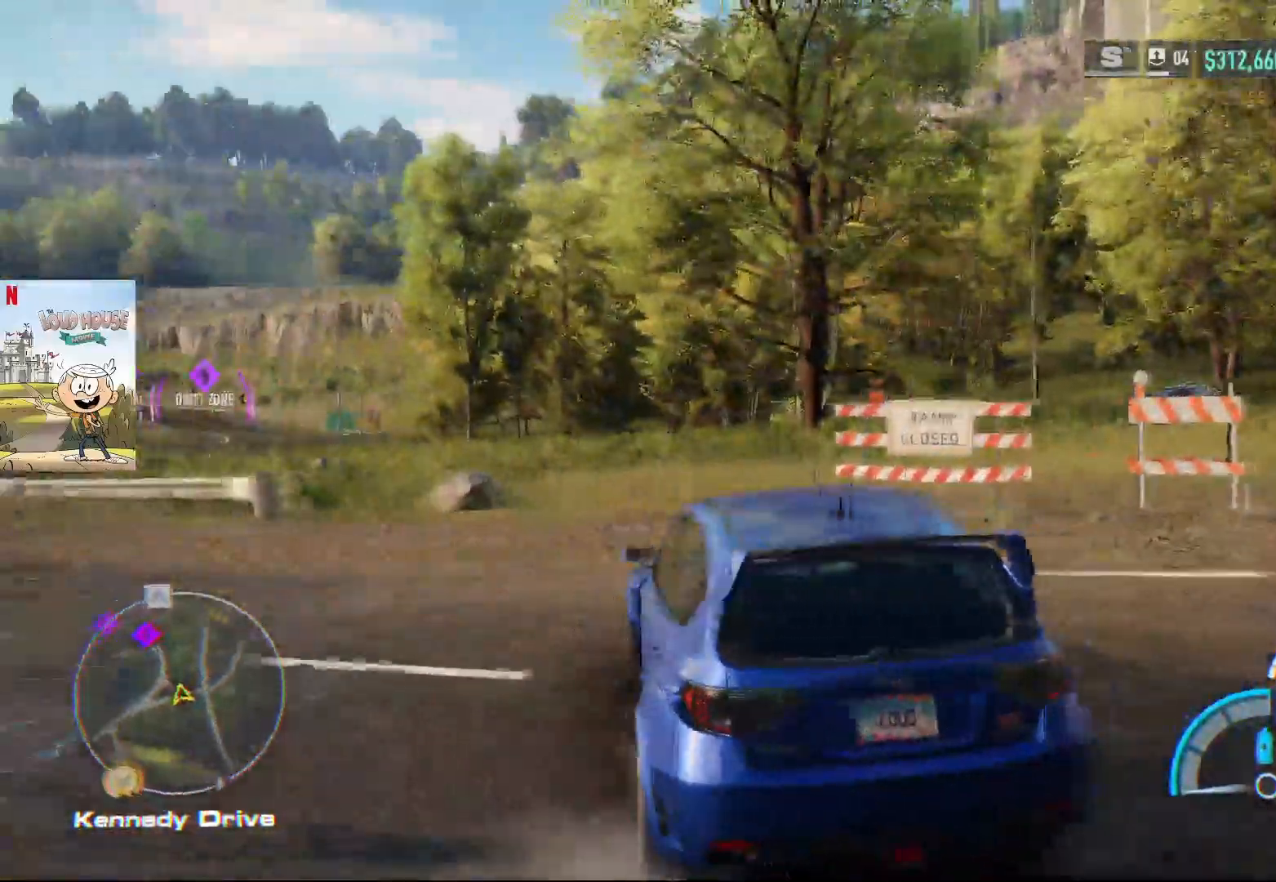
{"dt_ms": 1000, "buttons": [], "left_stick": "center", "right_stick": "center"}
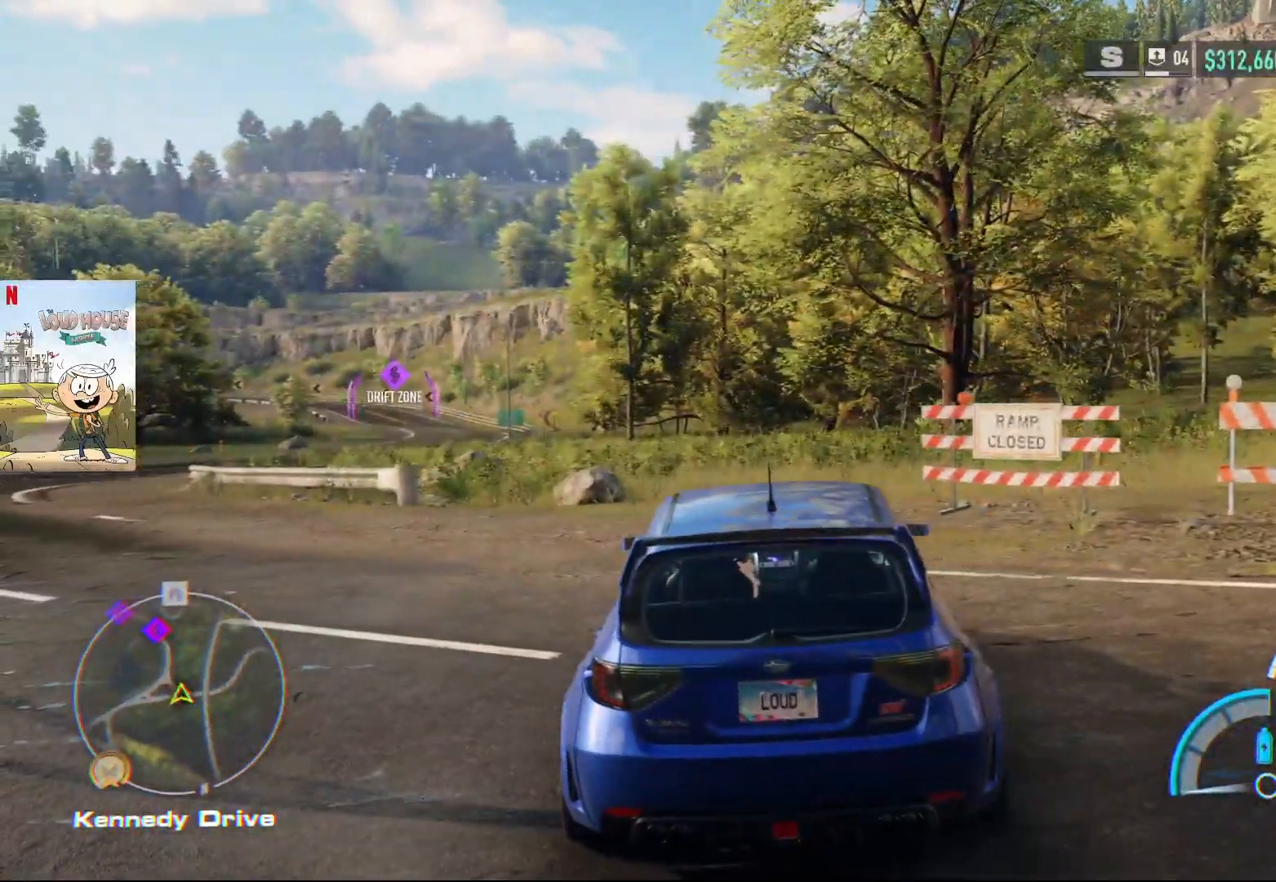
{"dt_ms": 500, "buttons": ["R2"], "left_stick": "left", "right_stick": "center", "events": [[400, "R2", "down"], [433, "left_stick", "left"]]}